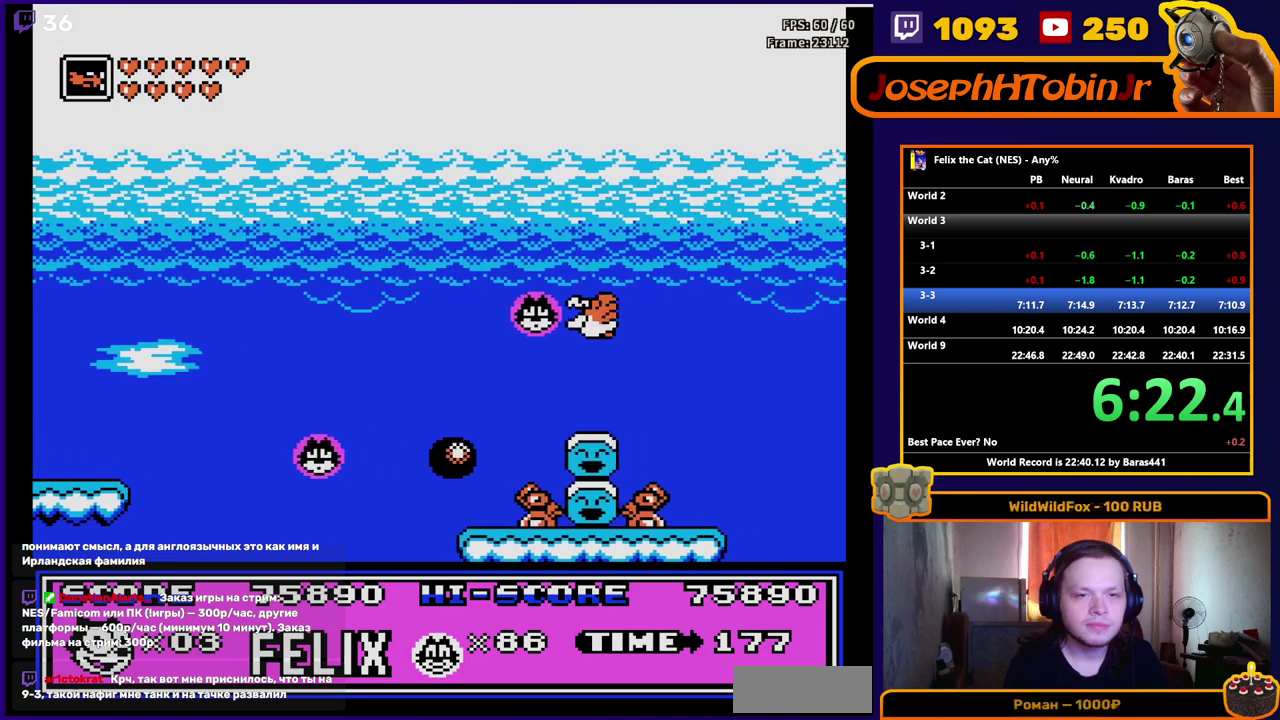
Gameplay with a controller (Nintendo layout); each line is a JSON object with the inputs held at the frame after it. "events" lists button and stick changes between this image and that frame as [ms after this image, input, new state], when the widget could be followed in between. Not read: L1 L3 R3.
{"buttons": ["DPAD_RIGHT"], "events": [[100, "A", "up"], [167, "A", "down"], [317, "A", "up"], [367, "A", "down"], [500, "A", "up"]]}
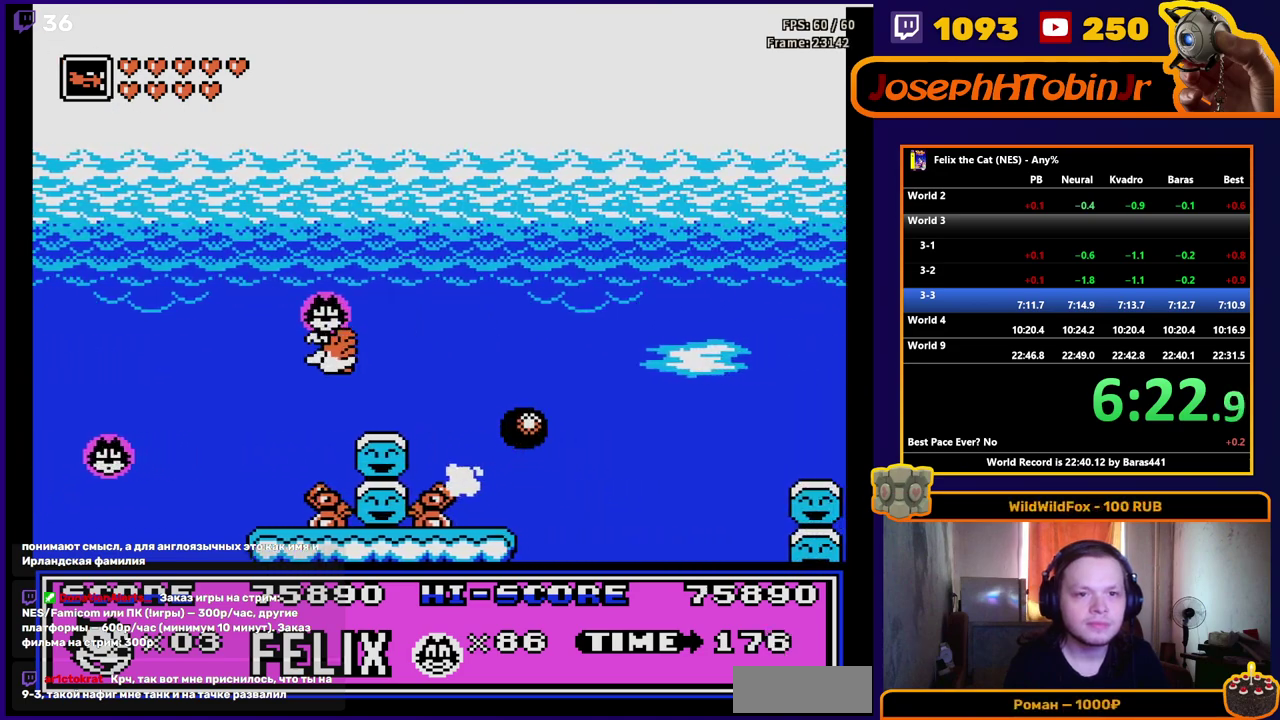
{"buttons": ["A", "DPAD_RIGHT"], "events": [[67, "A", "down"], [217, "A", "up"], [267, "A", "down"], [400, "A", "up"], [450, "A", "down"]]}
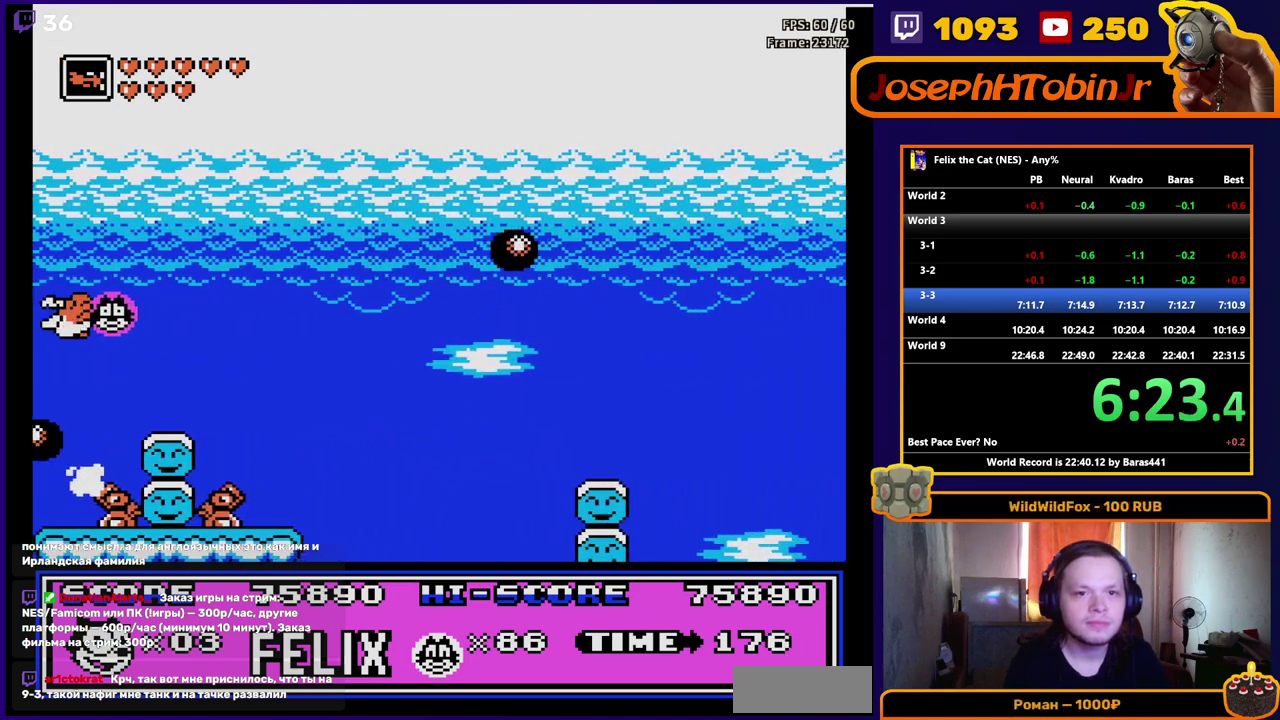
{"buttons": ["DPAD_RIGHT"], "events": [[100, "A", "up"], [150, "A", "down"], [300, "A", "up"], [350, "A", "down"], [500, "A", "up"]]}
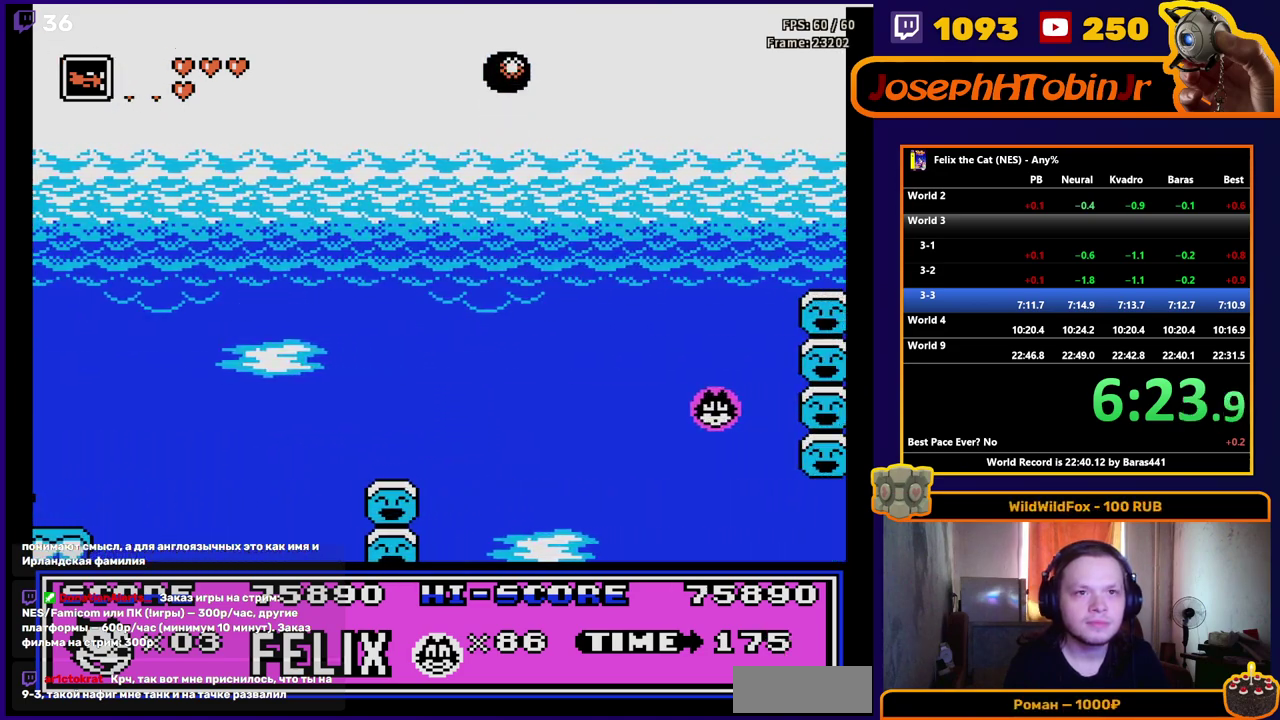
{"buttons": ["A", "DPAD_RIGHT"], "events": [[50, "A", "down"], [200, "A", "up"], [250, "A", "down"], [383, "A", "up"], [450, "A", "down"]]}
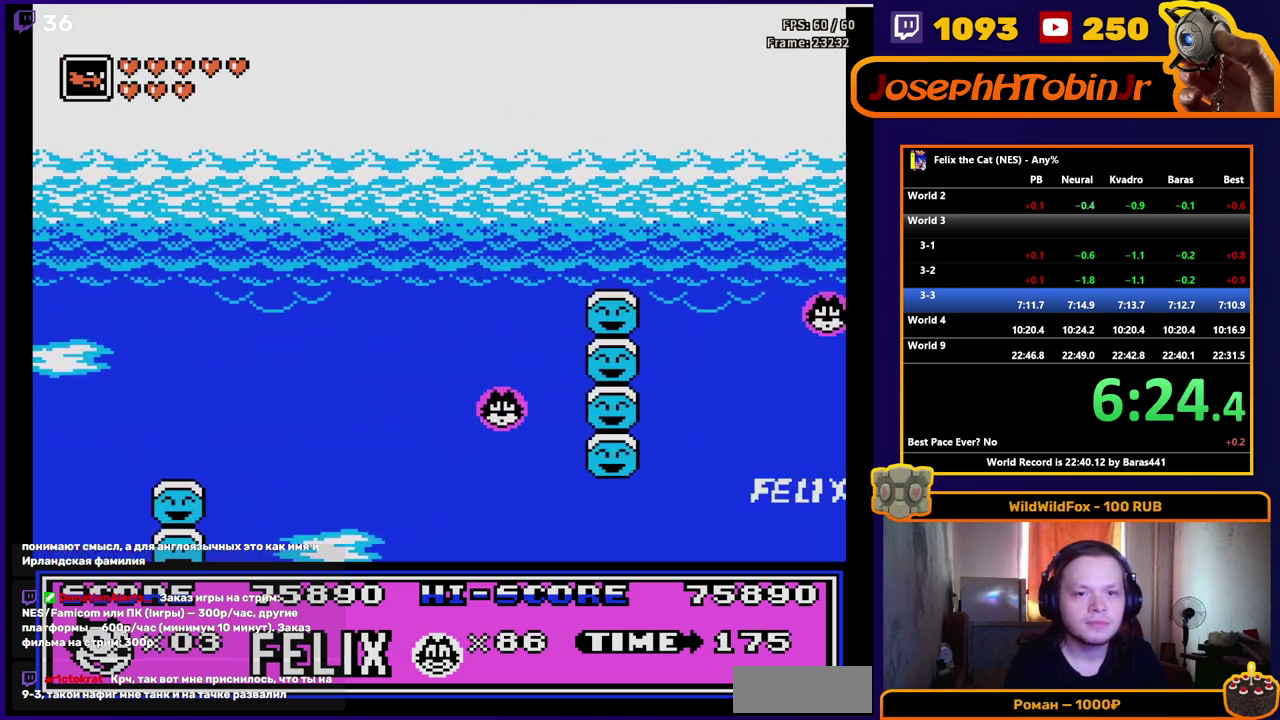
{"buttons": ["A", "DPAD_RIGHT"], "events": [[83, "A", "up"], [133, "A", "down"], [267, "A", "up"], [317, "A", "down"], [433, "A", "up"], [500, "A", "down"]]}
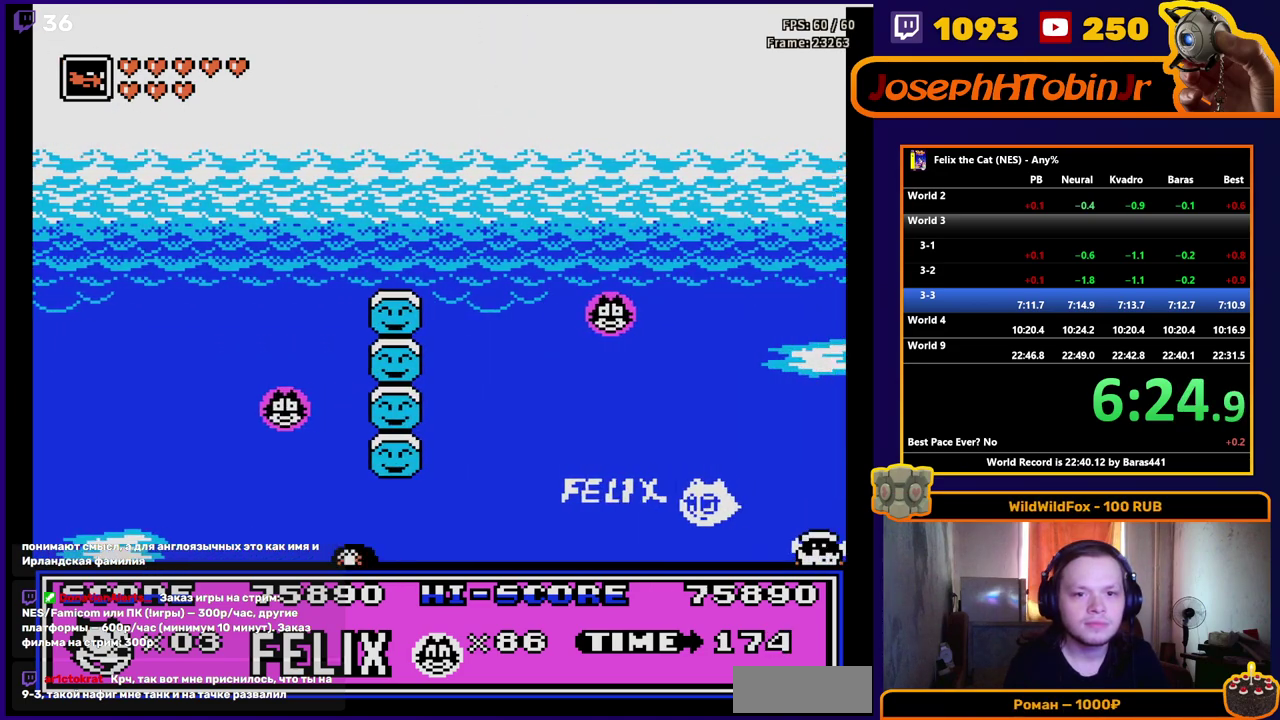
{"buttons": ["A", "DPAD_RIGHT"], "events": [[333, "A", "up"], [383, "A", "down"]]}
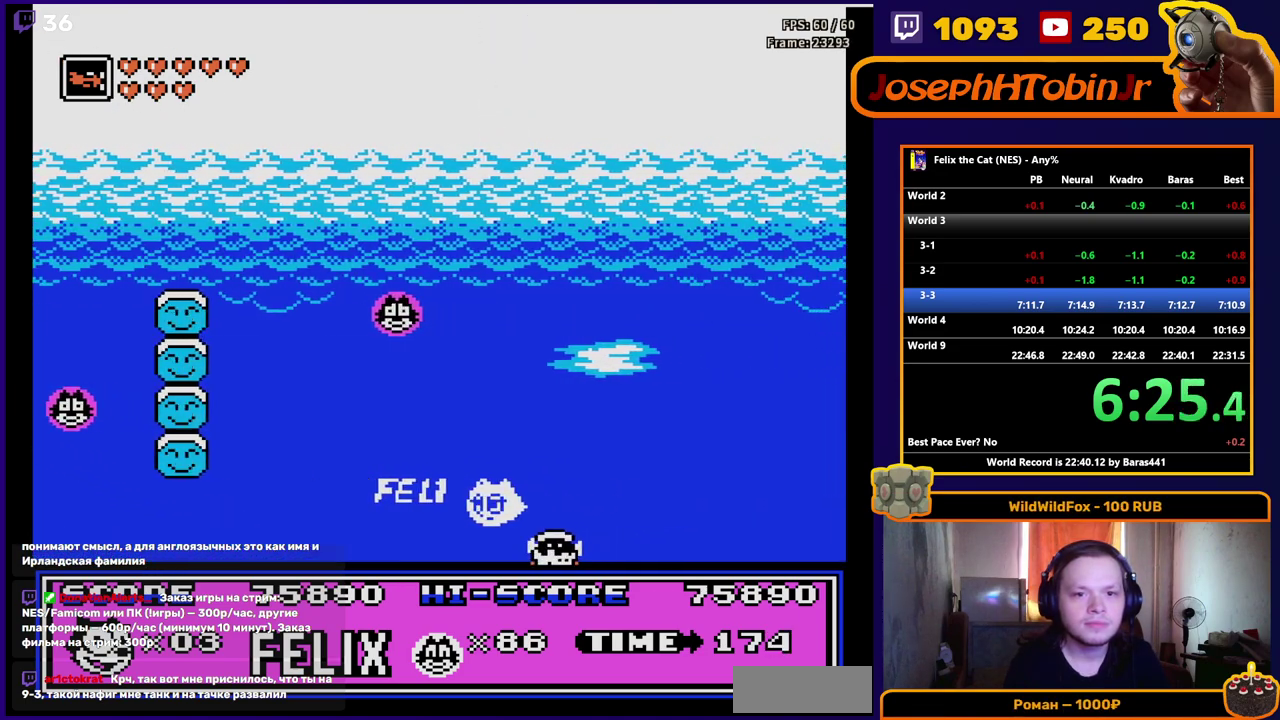
{"buttons": ["A", "DPAD_RIGHT"], "events": [[17, "A", "up"], [83, "A", "down"], [233, "A", "up"], [283, "A", "down"], [433, "A", "up"], [483, "A", "down"]]}
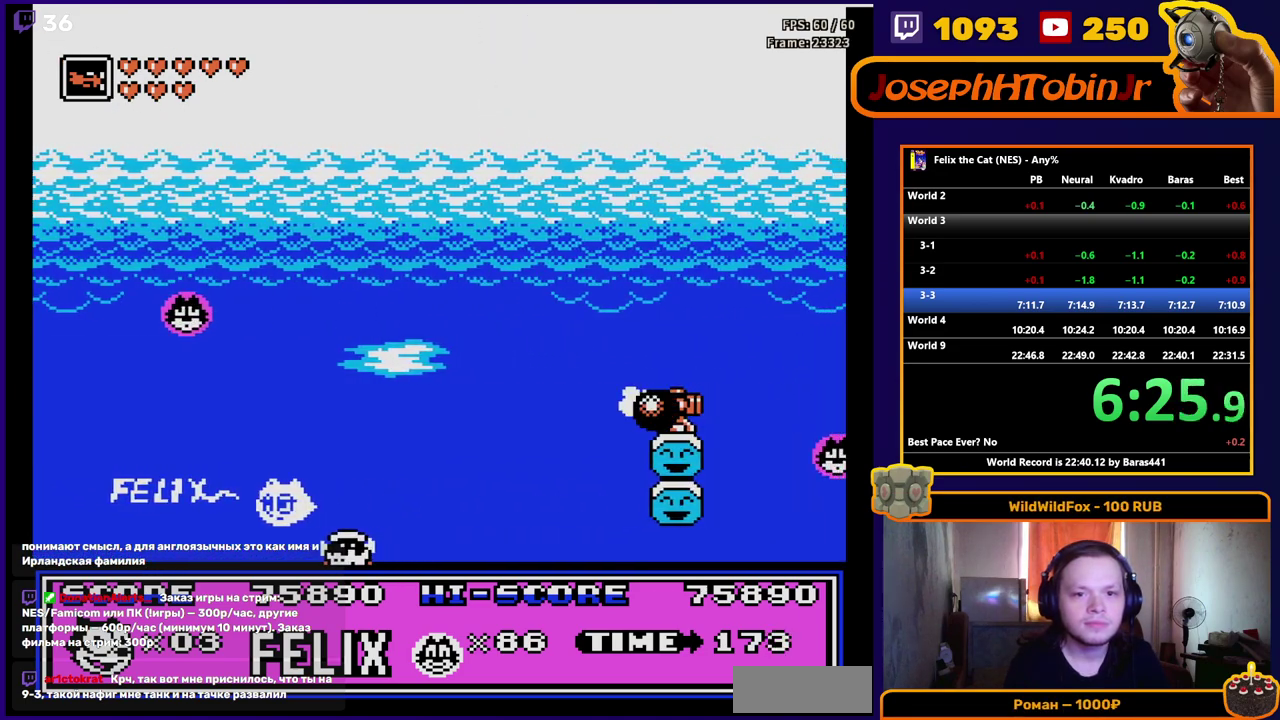
{"buttons": ["DPAD_RIGHT"], "events": [[133, "A", "up"], [183, "A", "down"], [317, "A", "up"], [367, "A", "down"], [500, "A", "up"]]}
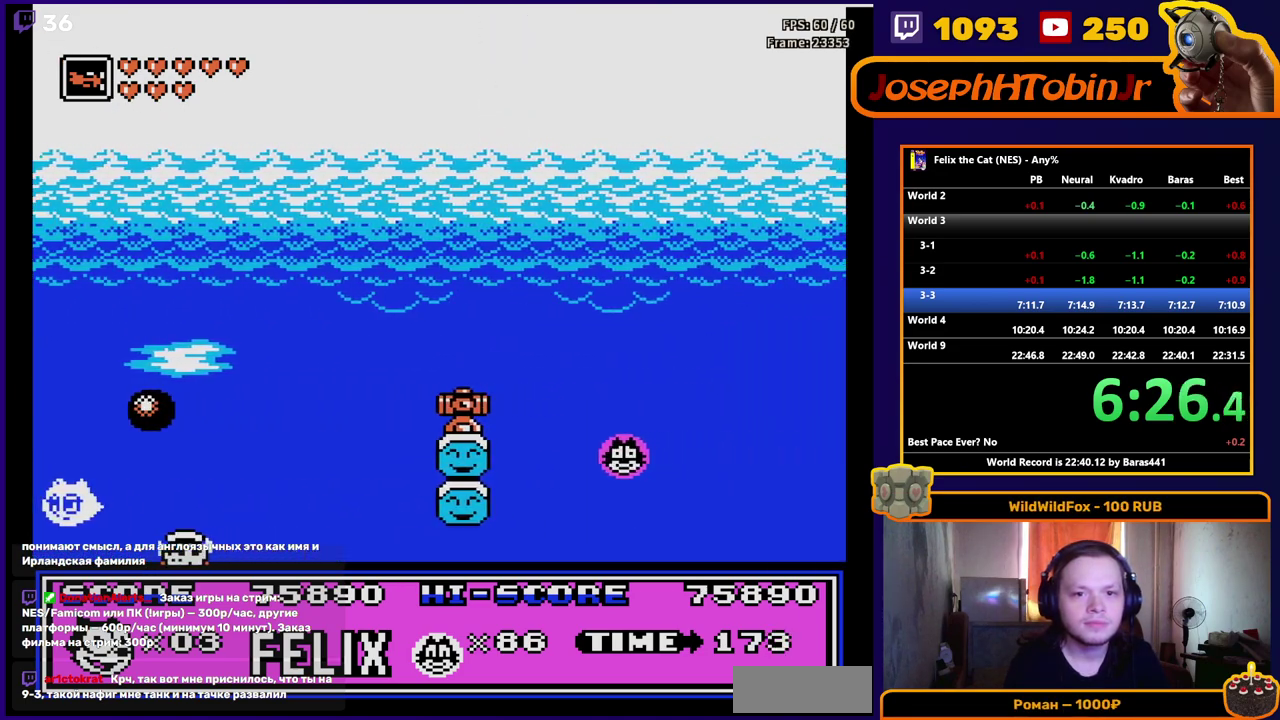
{"buttons": ["A", "DPAD_RIGHT"], "events": [[67, "A", "down"], [200, "A", "up"], [267, "A", "down"], [400, "A", "up"], [450, "A", "down"]]}
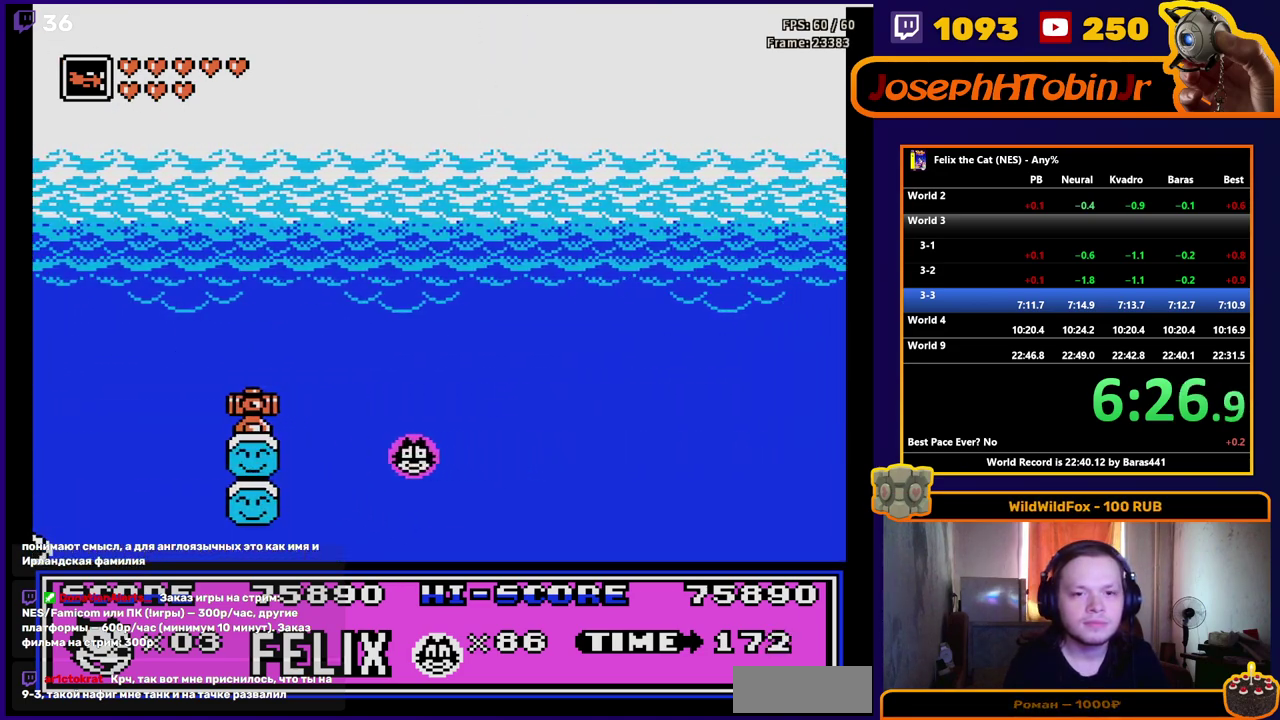
{"buttons": ["DPAD_RIGHT"], "events": [[67, "A", "up"], [150, "A", "down"], [267, "A", "up"], [333, "A", "down"], [467, "A", "up"]]}
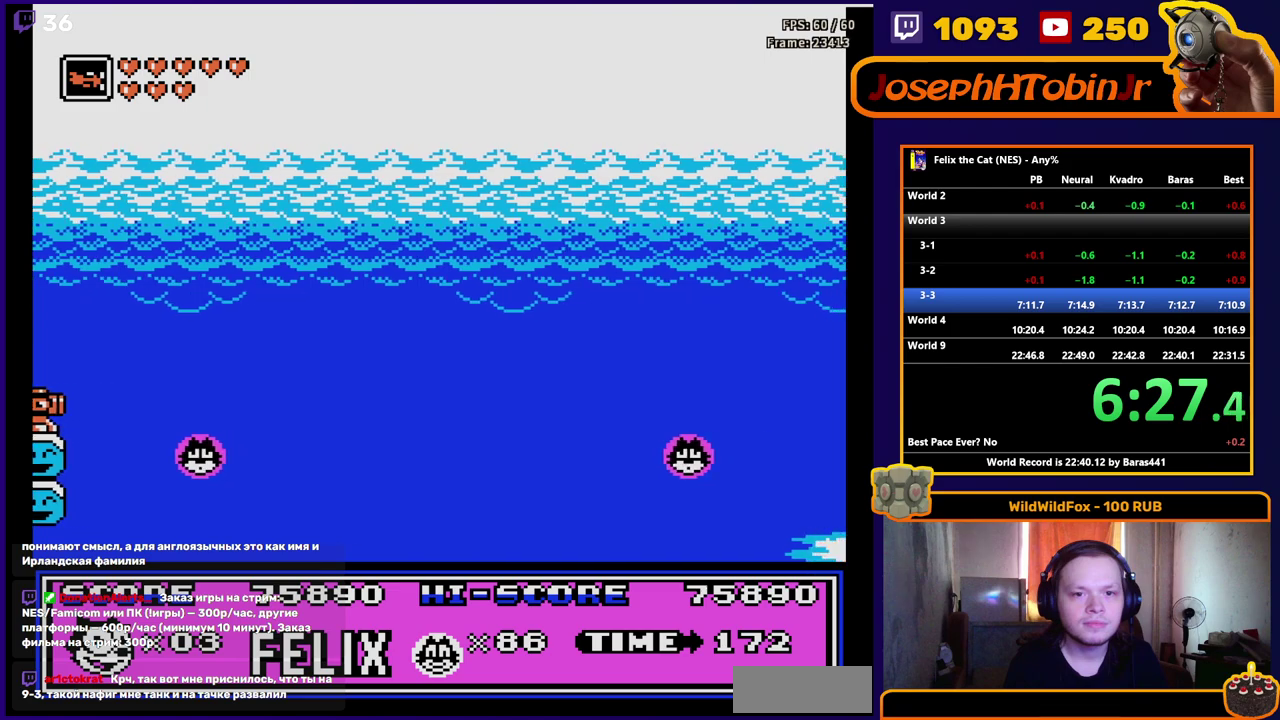
{"buttons": ["A", "DPAD_RIGHT"], "events": [[17, "A", "down"], [350, "A", "up"], [400, "A", "down"]]}
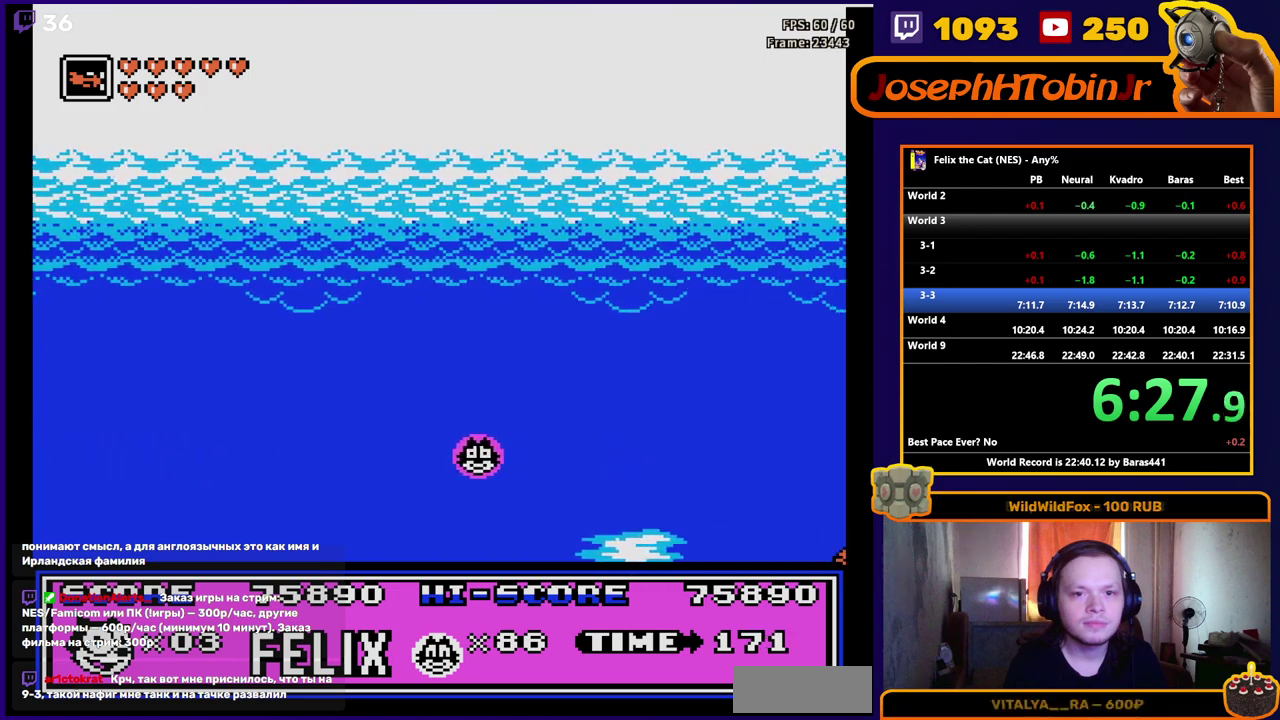
{"buttons": ["DPAD_RIGHT"], "events": [[17, "A", "up"], [83, "A", "down"], [233, "A", "up"]]}
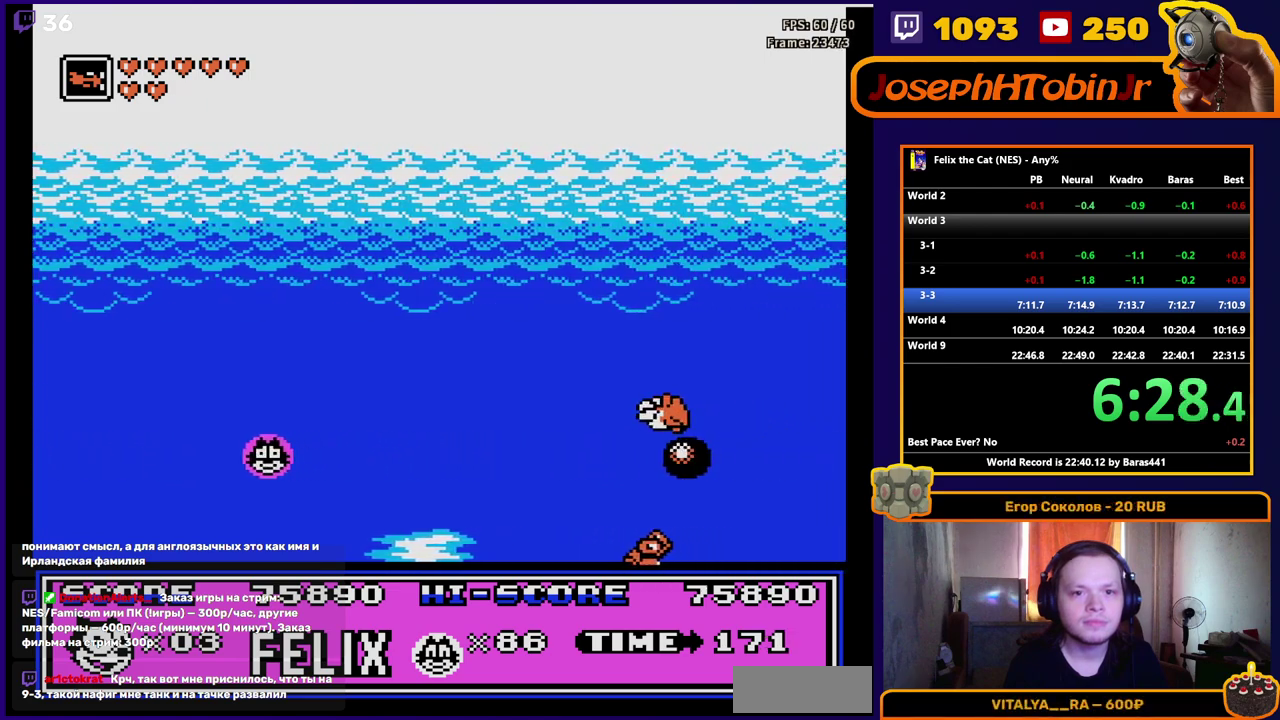
{"buttons": ["DPAD_RIGHT"], "events": []}
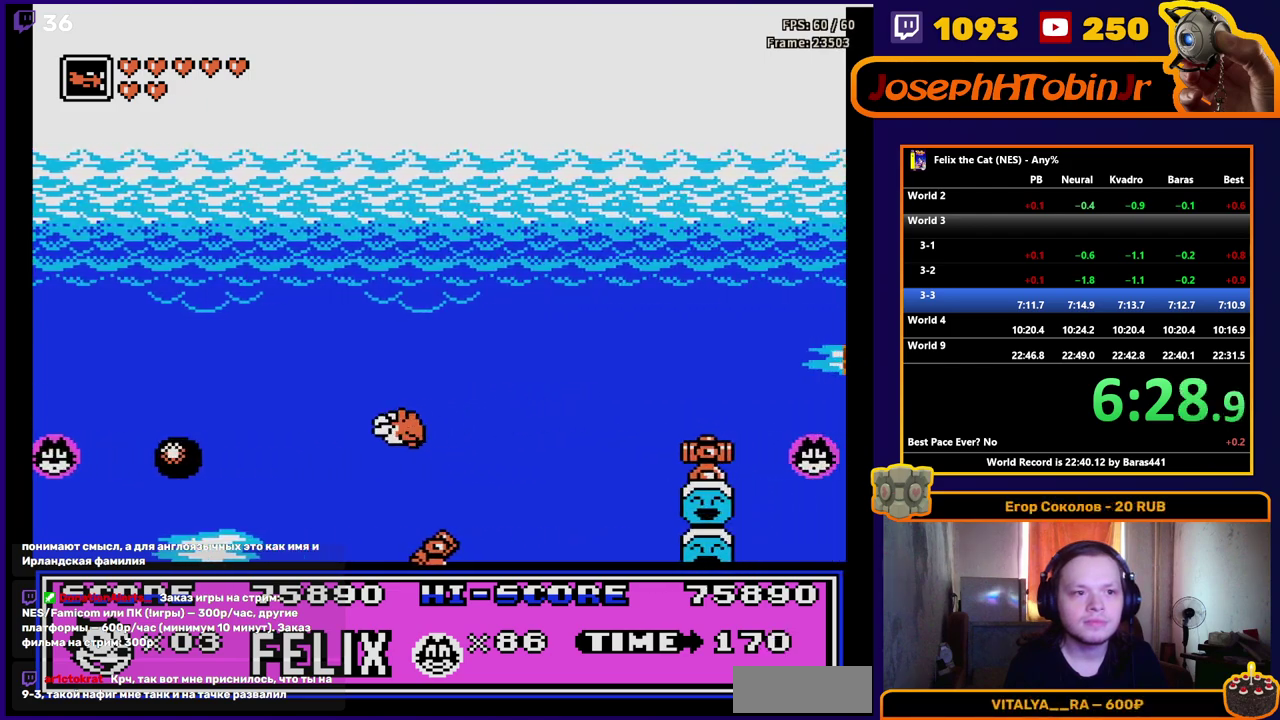
{"buttons": ["DPAD_RIGHT"], "events": []}
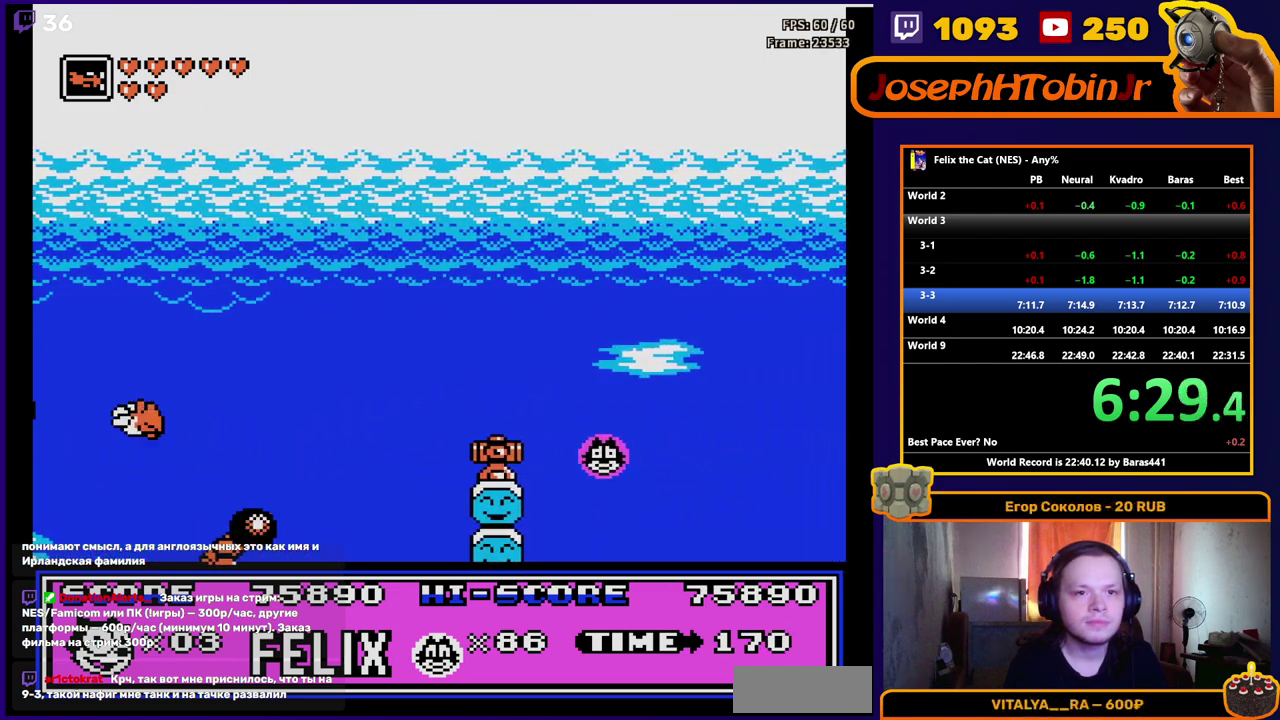
{"buttons": ["DPAD_RIGHT"], "events": []}
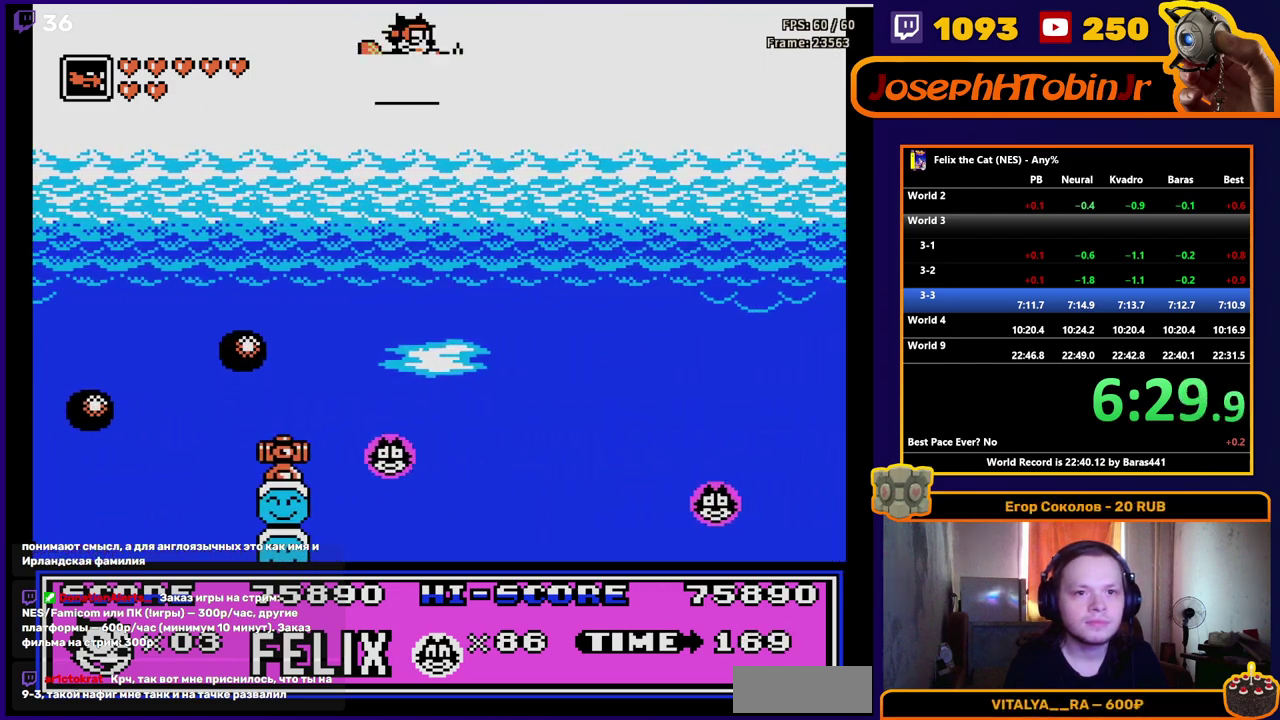
{"buttons": ["DPAD_RIGHT"], "events": []}
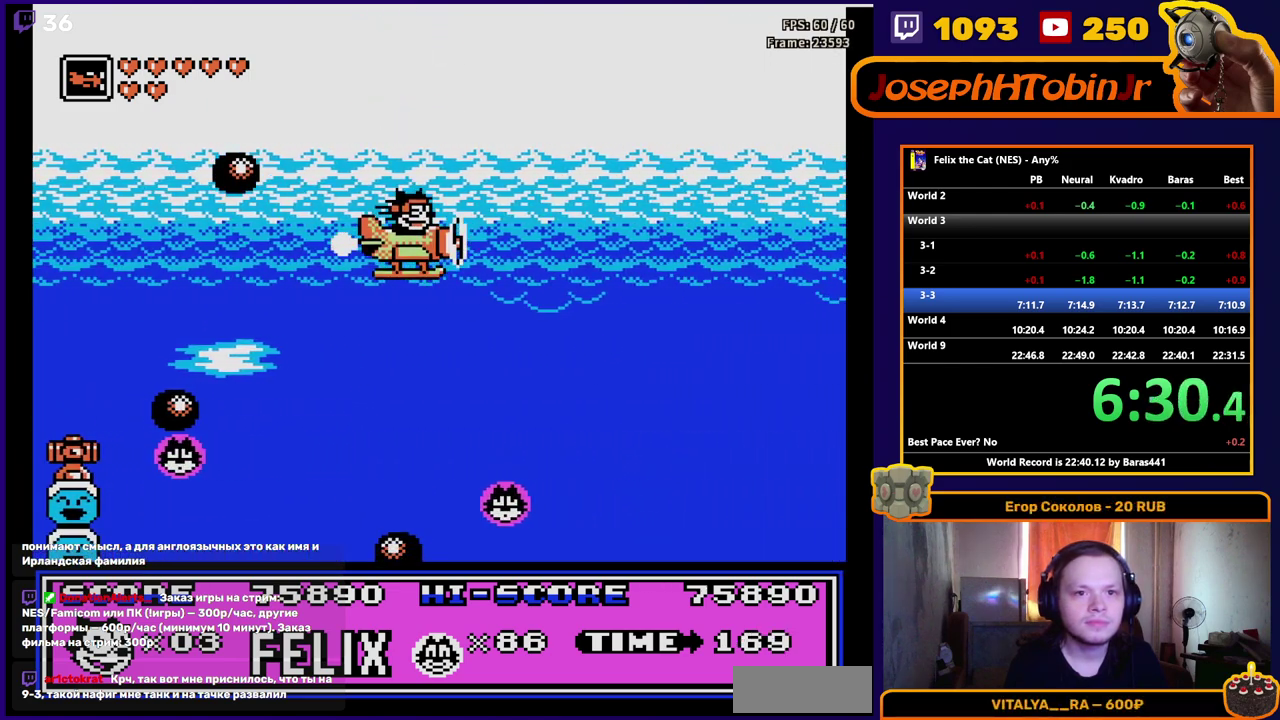
{"buttons": ["DPAD_RIGHT"], "events": []}
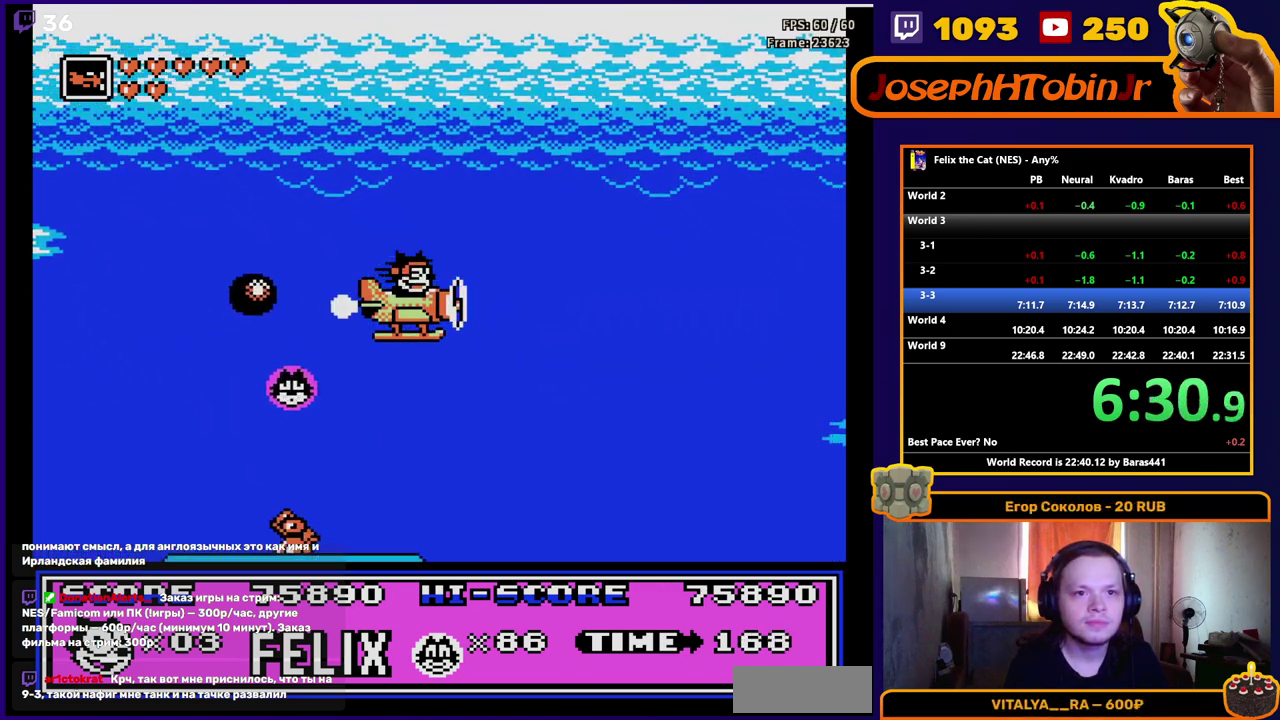
{"buttons": ["DPAD_RIGHT"], "events": []}
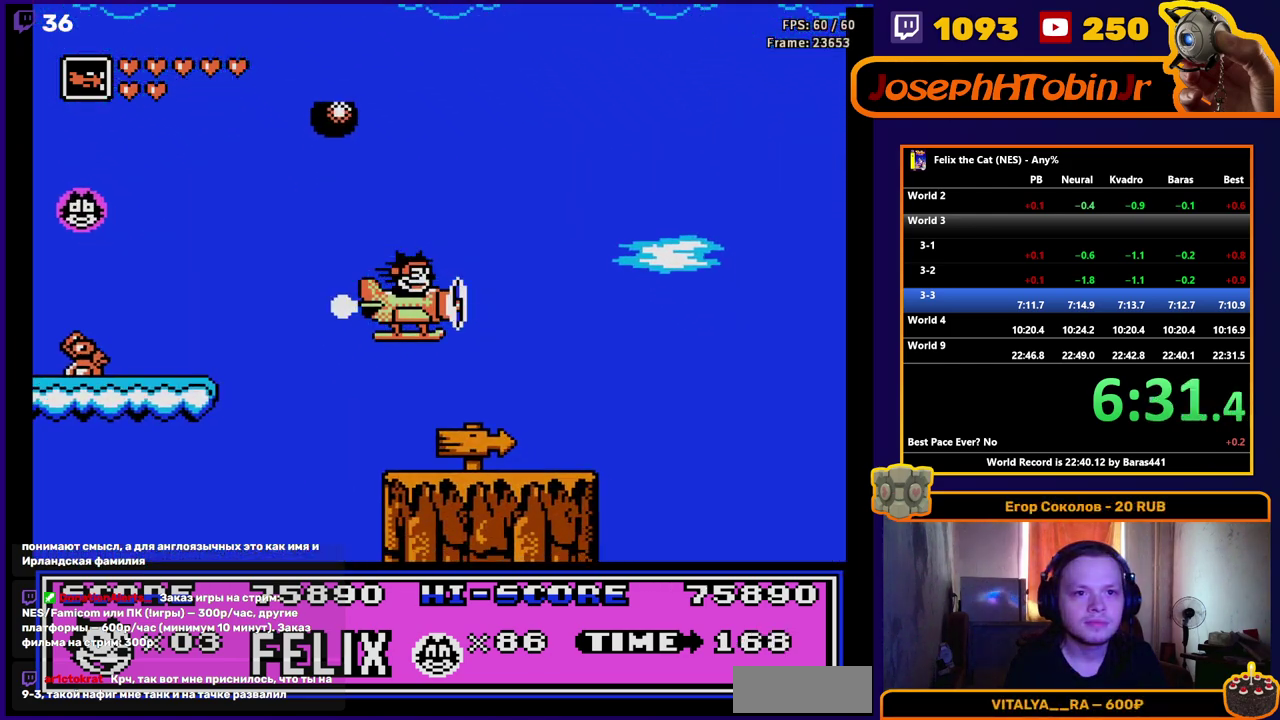
{"buttons": ["DPAD_RIGHT"], "events": []}
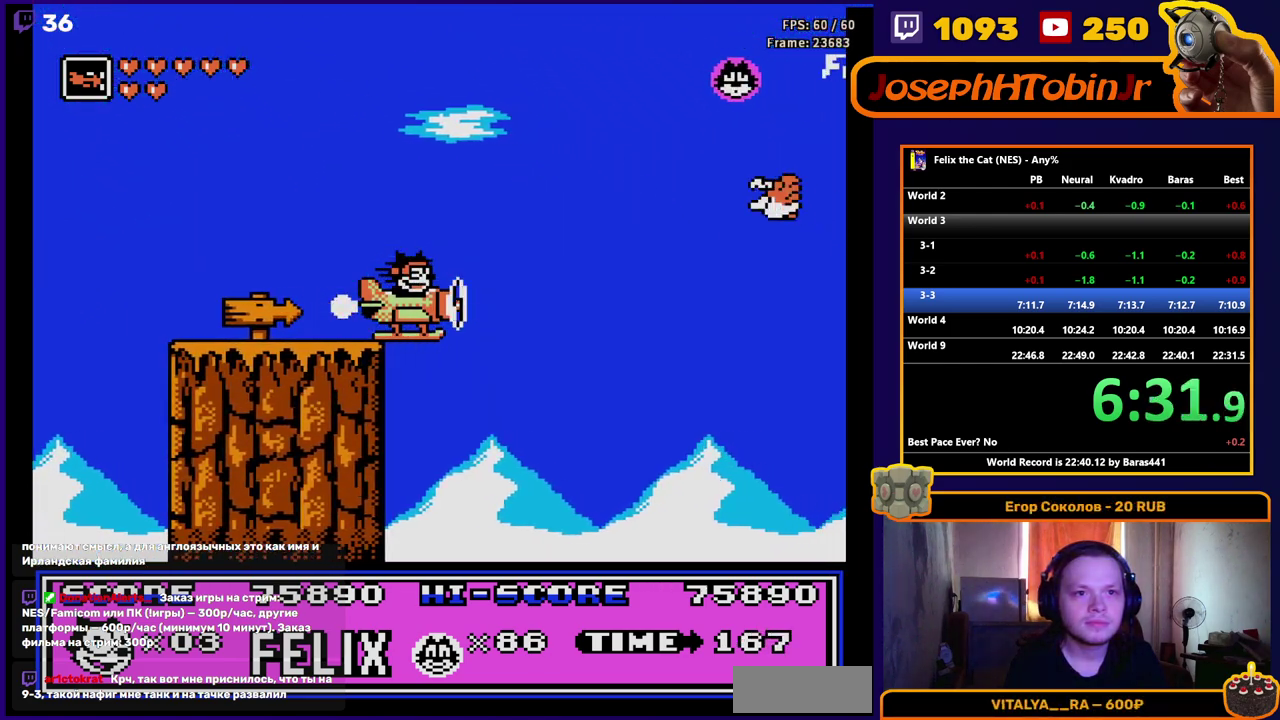
{"buttons": ["DPAD_RIGHT"], "events": []}
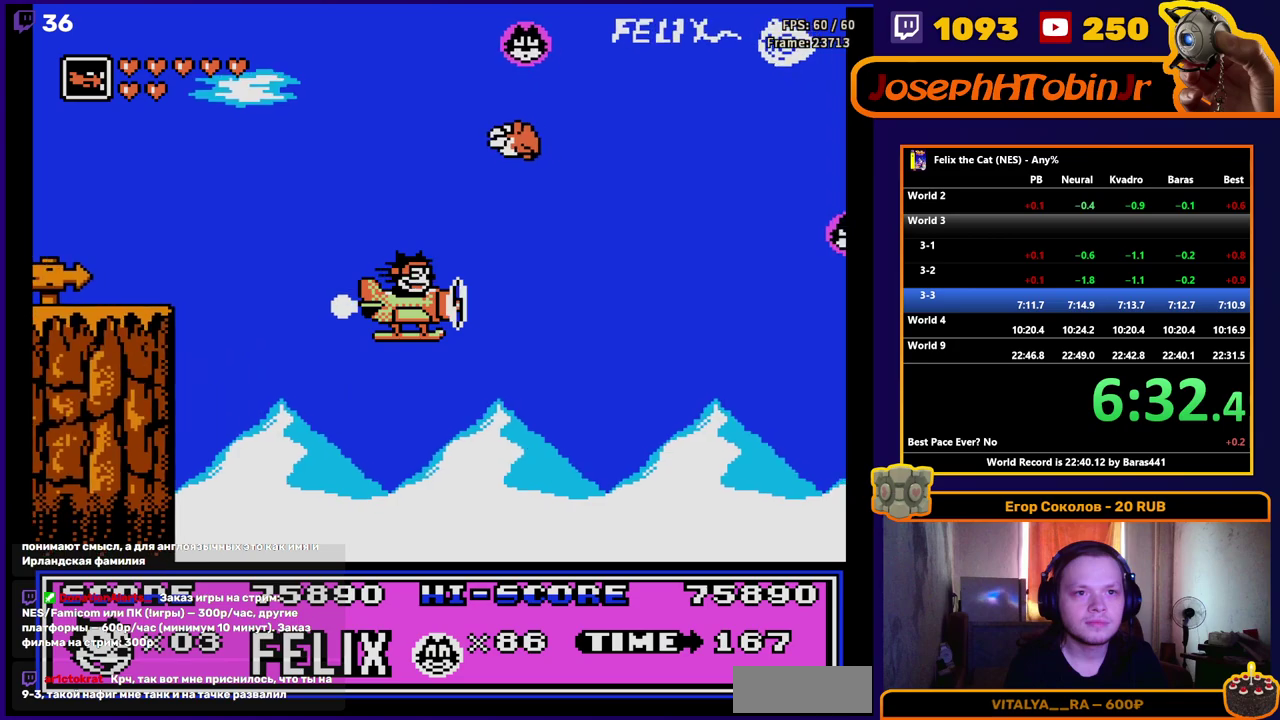
{"buttons": ["DPAD_RIGHT"], "events": []}
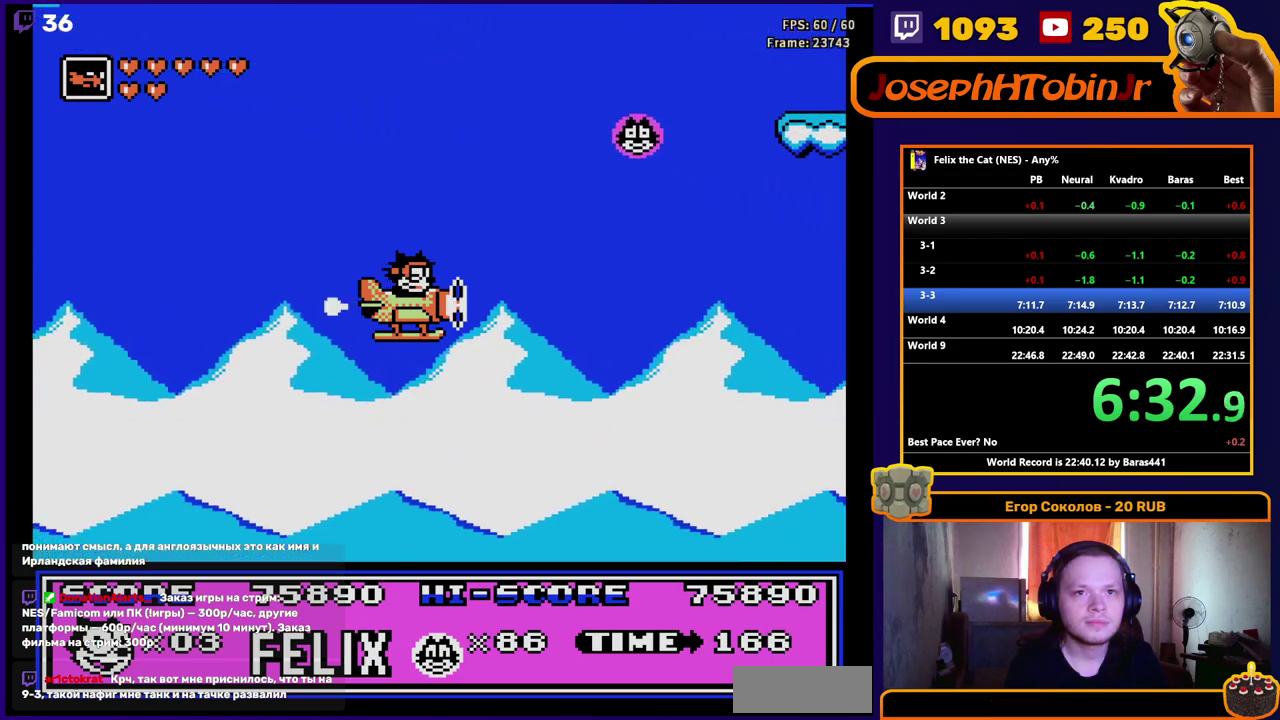
{"buttons": ["DPAD_RIGHT"], "events": [[300, "A", "down"], [483, "A", "up"]]}
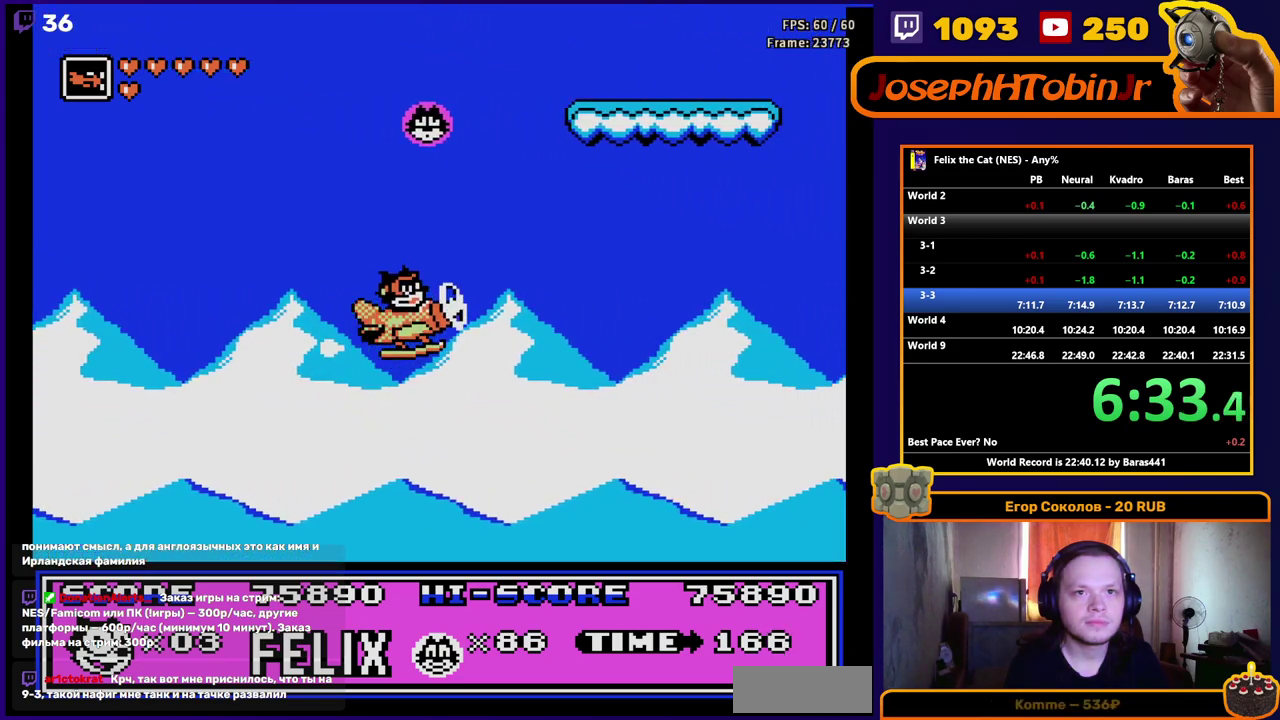
{"buttons": ["DPAD_RIGHT"], "events": []}
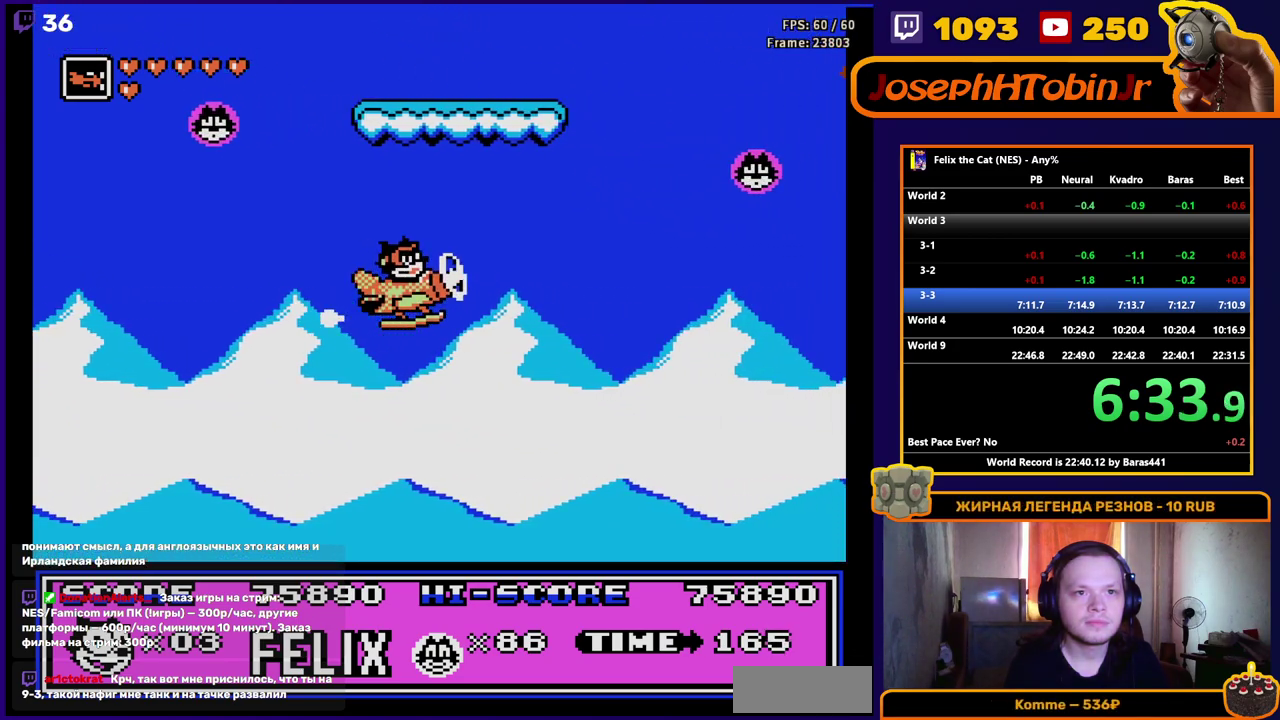
{"buttons": ["DPAD_RIGHT"], "events": []}
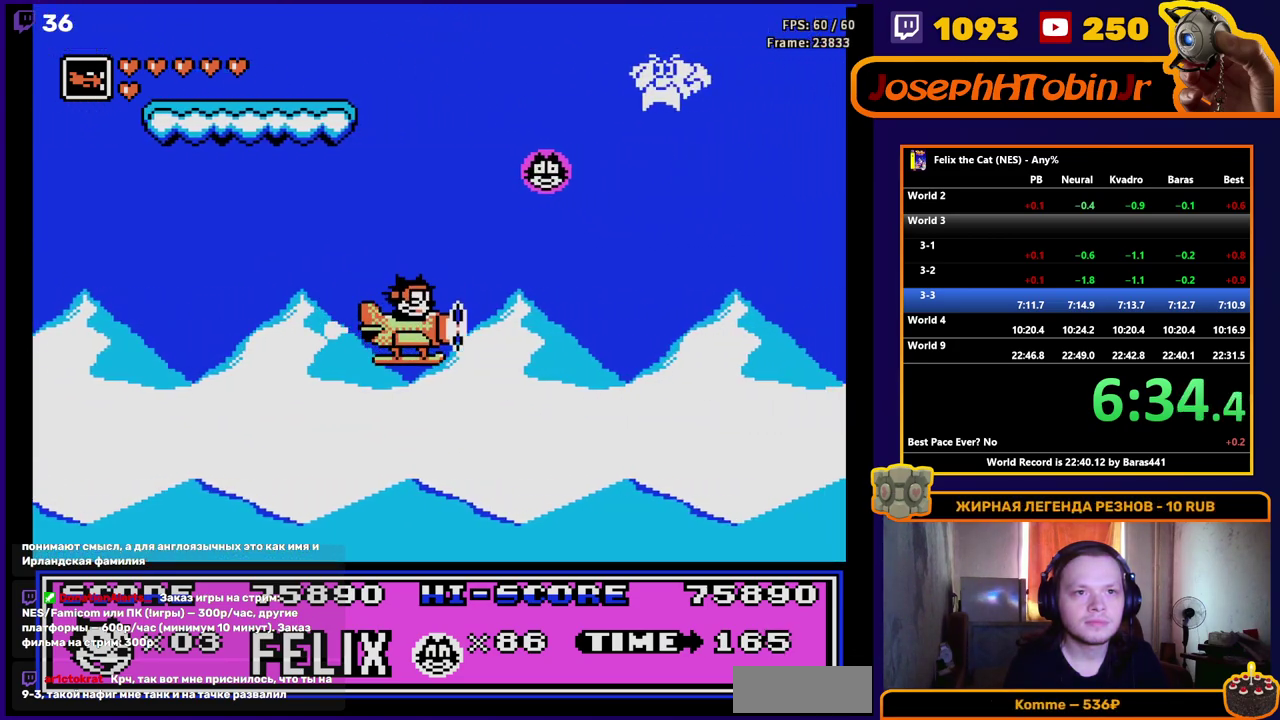
{"buttons": ["DPAD_RIGHT"], "events": [[250, "A", "down"], [433, "A", "up"]]}
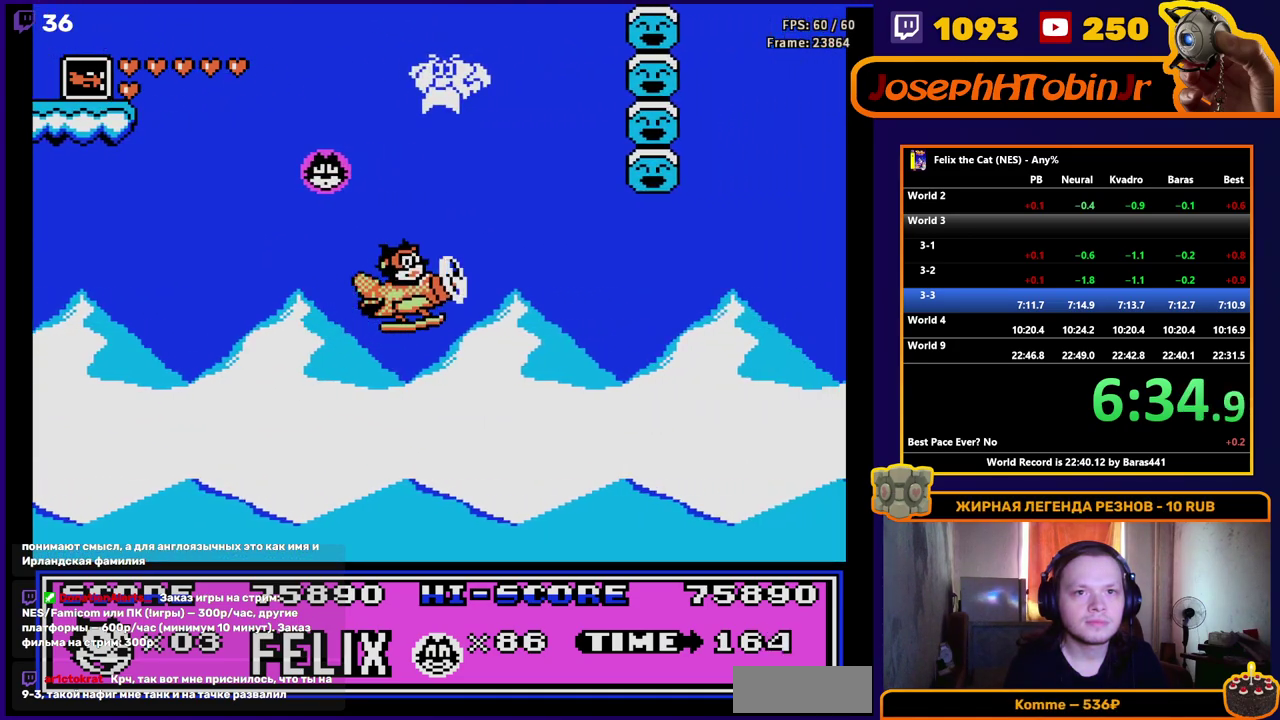
{"buttons": ["DPAD_RIGHT"], "events": []}
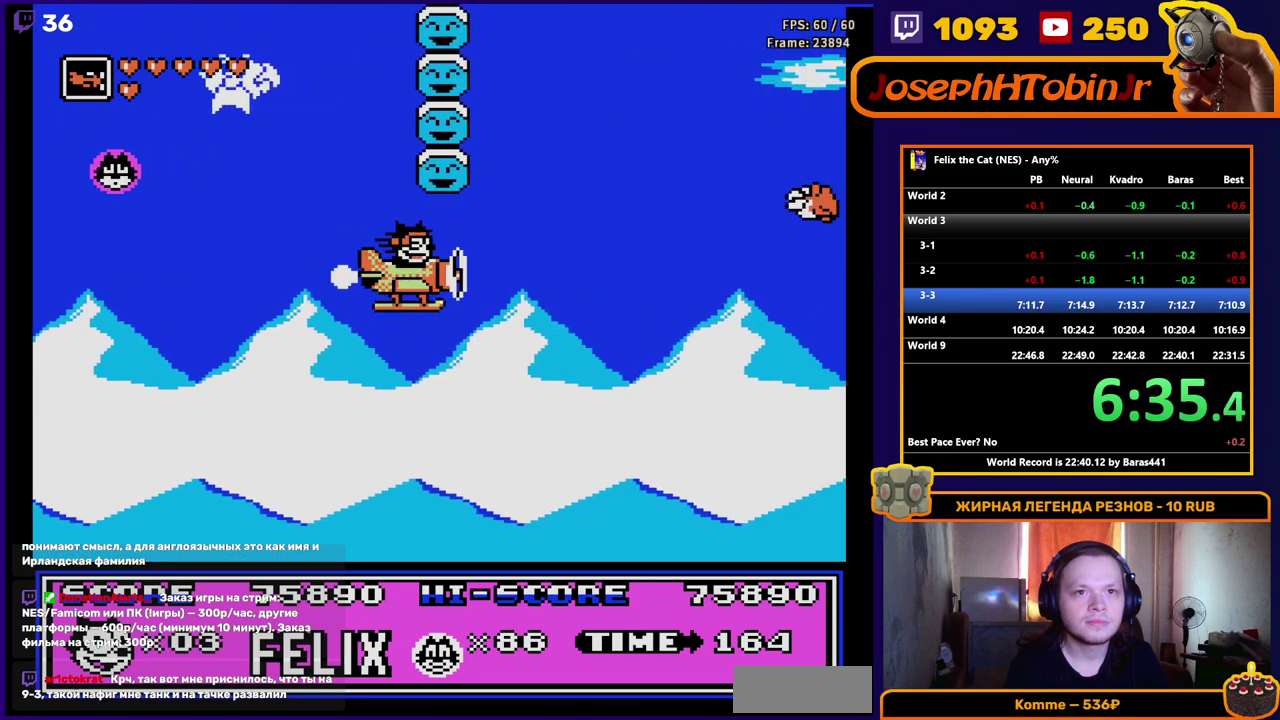
{"buttons": ["DPAD_RIGHT"], "events": [[183, "A", "down"], [467, "A", "up"]]}
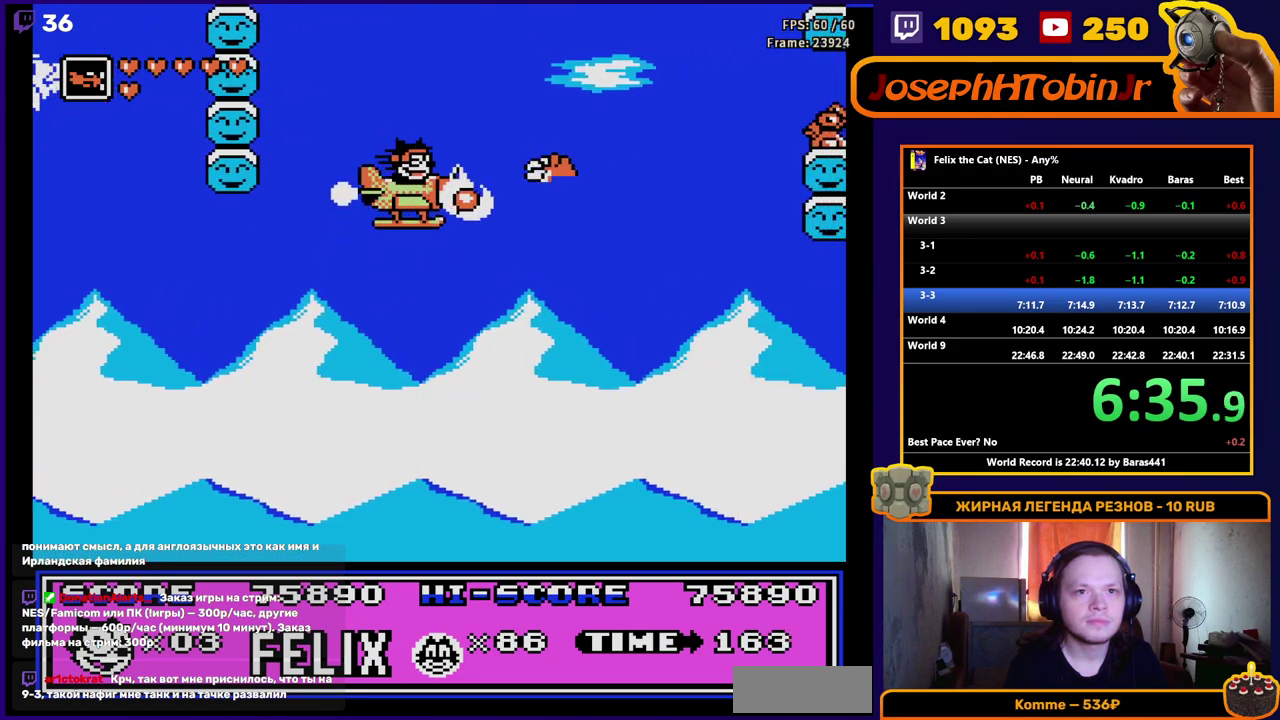
{"buttons": ["DPAD_RIGHT"], "events": []}